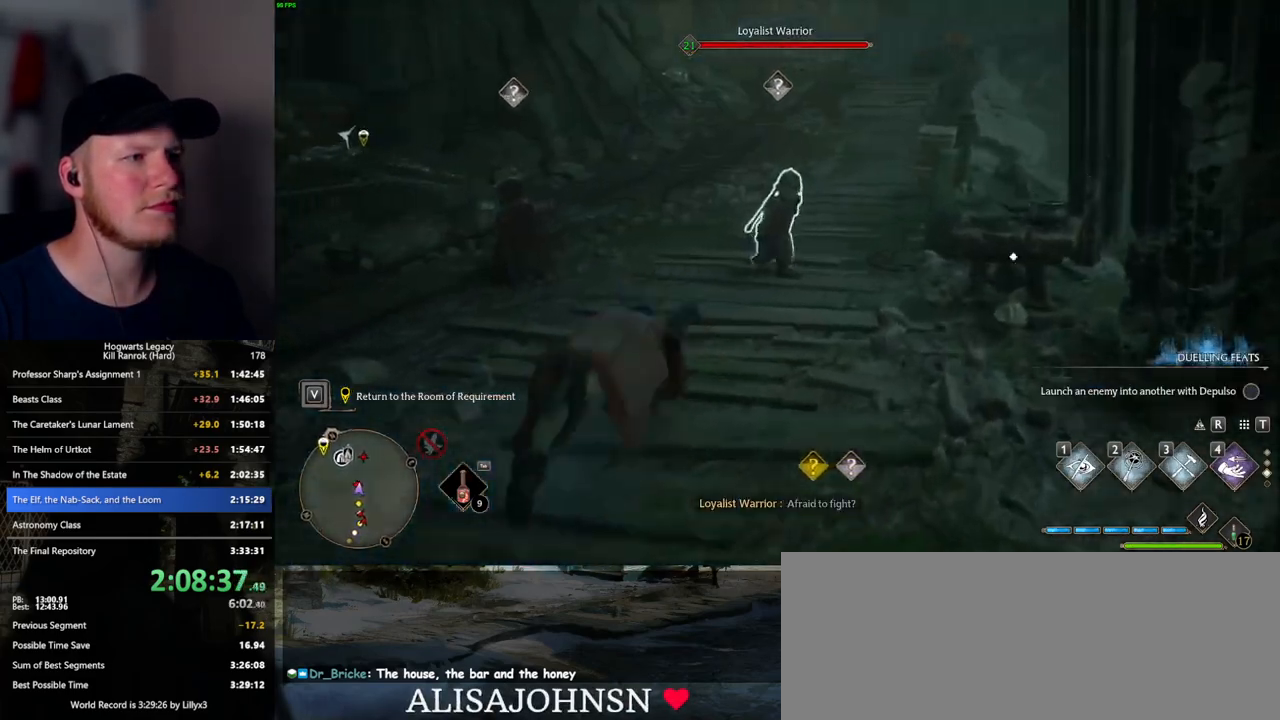
Gameplay with keyboard and mouse; each line is a JSON object with the keys and mouse buttons held at the frame after it. "events" lists presses ("down") and releases ("up") of ".", "/", "0", "1", "2", "3", "4", "5", "6", "7", "8", "9", "a", "alt_l", "alt_r", "b", "backslash", "backspace", "c", "caps_lock", "comma", "ctrl_l", "ctrl_r", "d", "e", "equals", "escape", "f", "f1", "f10", "f11", "f12", "f2", "f3", "f4", "f5", "f6", "f7", "f8", "f9", "g", "h", "i", "j", "k", "l", "lbracket", "m", "minus", "n", "o", "p", "q", "quote", "r", "rbracket", "return", "s", "semicolon", "shift_l", "shift_r", "space", "super_l", "super_r", "t", "tab", "tilde", "u", "v", "w", "x", "y", "z", "mouse_left", "mouse_wheel", "mouse_right", "mouse_mb4" and "mouse_mb5" between this image and that frame as [ms after this image, input, new state], when the widget could be followed in between. "mouse_left", "mouse_wheel", "mouse_right", "mouse_mb4", "mouse_mb5" = the "left", "wheel", "right", "mb4", "mb5" buttons of the "mouse" list. No other keys are recorded. "wheel" means that the mouse wheel is clicked or scrolled. Mouse movement is not recorded.
{"keys": ["w"], "mouse": [], "events": [[350, "space", "up"]]}
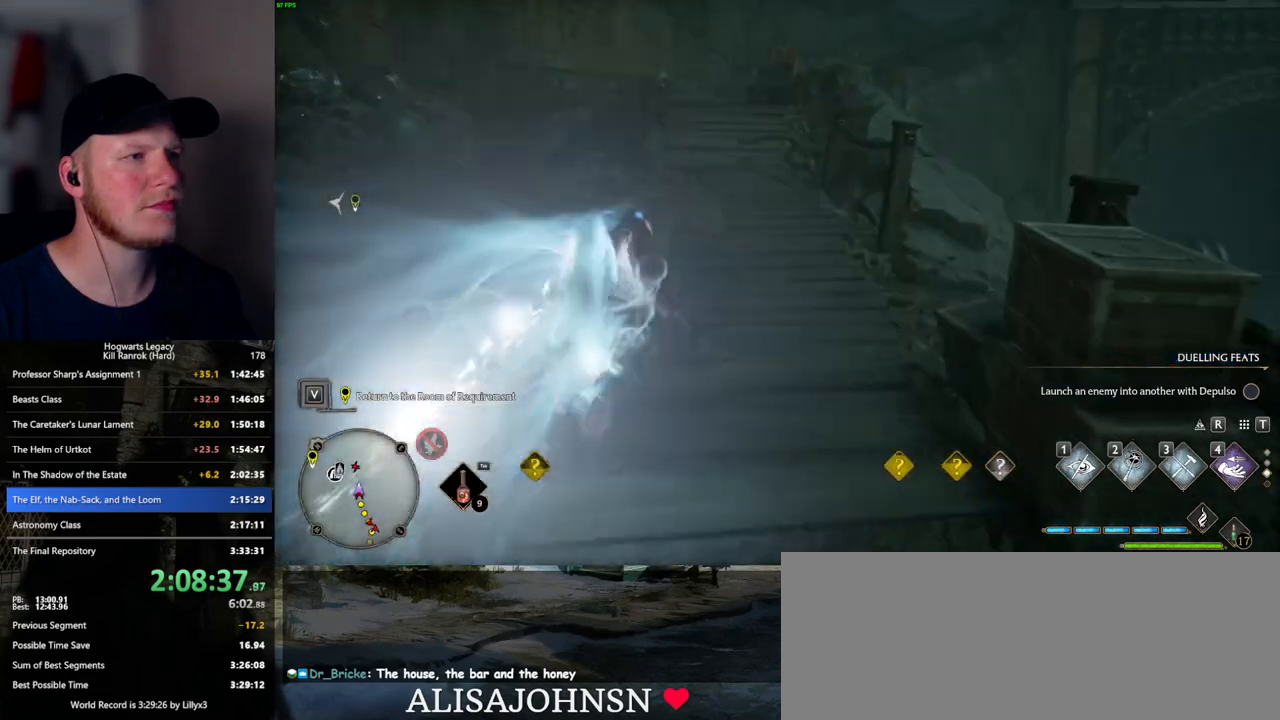
{"keys": ["space", "w"], "mouse": [], "events": [[150, "space", "down"]]}
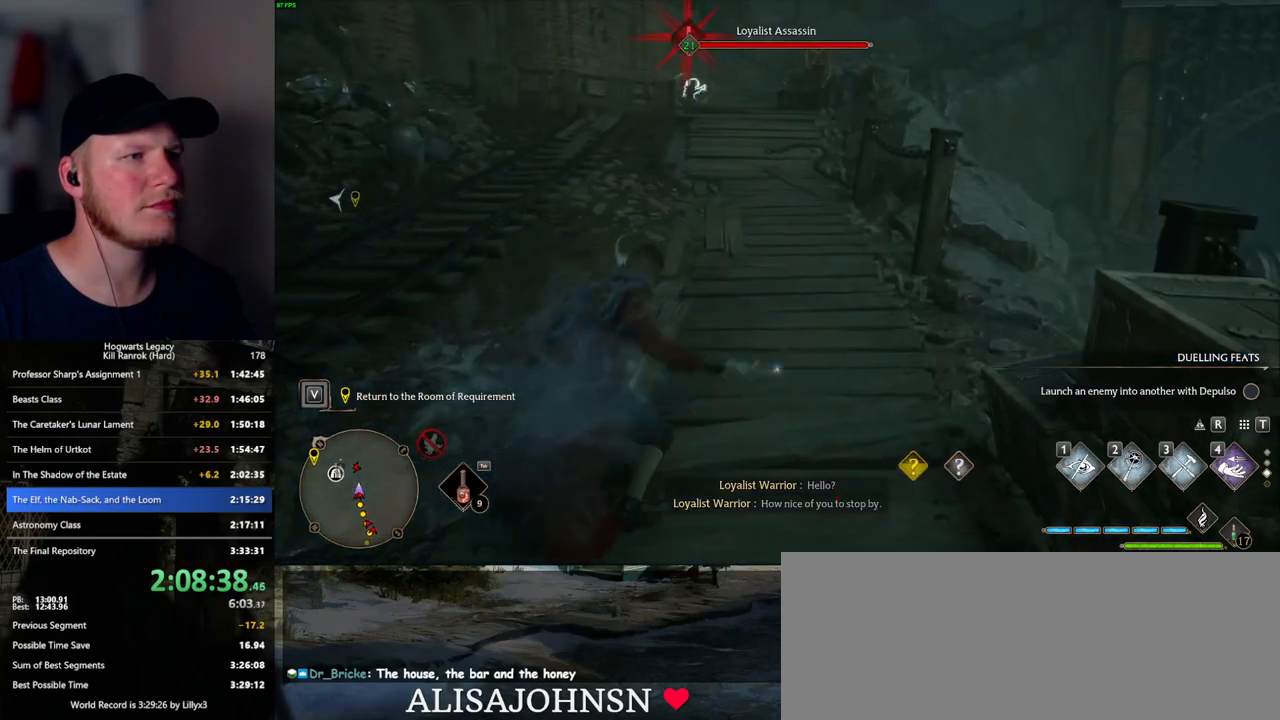
{"keys": ["space", "w"], "mouse": [], "events": []}
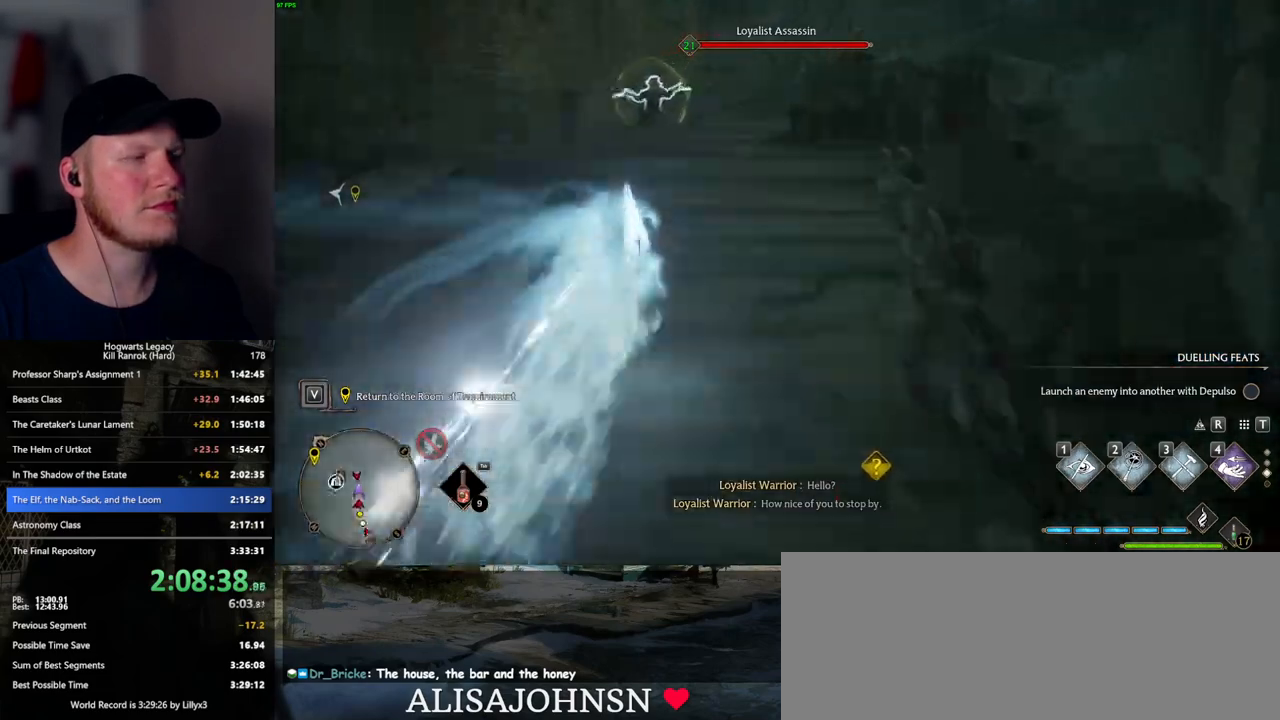
{"keys": ["space", "w"], "mouse": [], "events": [[17, "space", "up"], [317, "space", "down"]]}
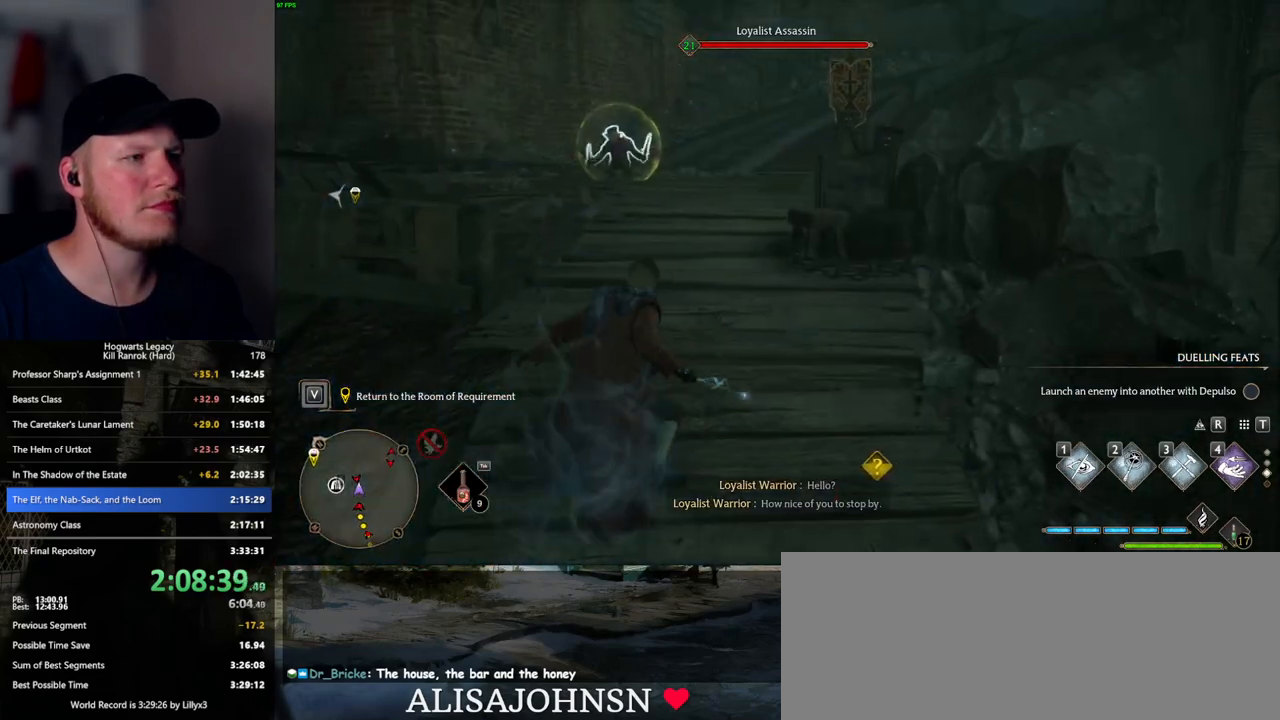
{"keys": ["space", "w"], "mouse": [], "events": []}
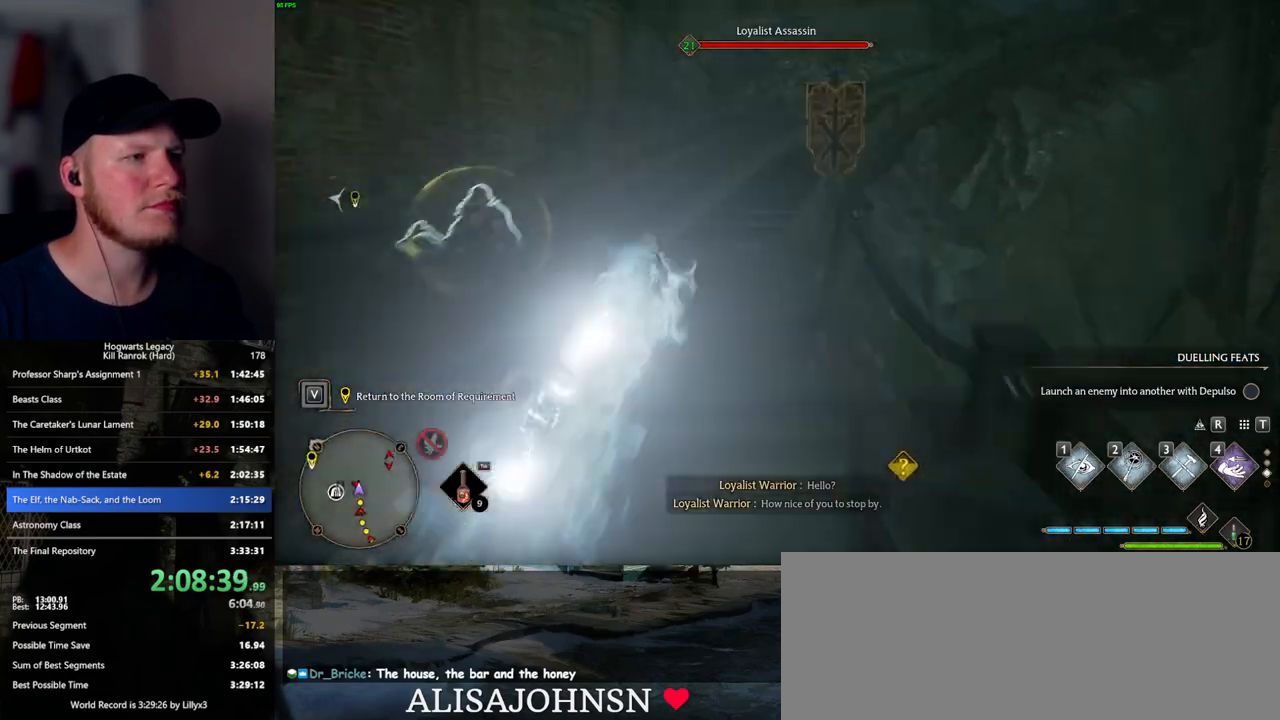
{"keys": ["w"], "mouse": [], "events": [[167, "space", "up"]]}
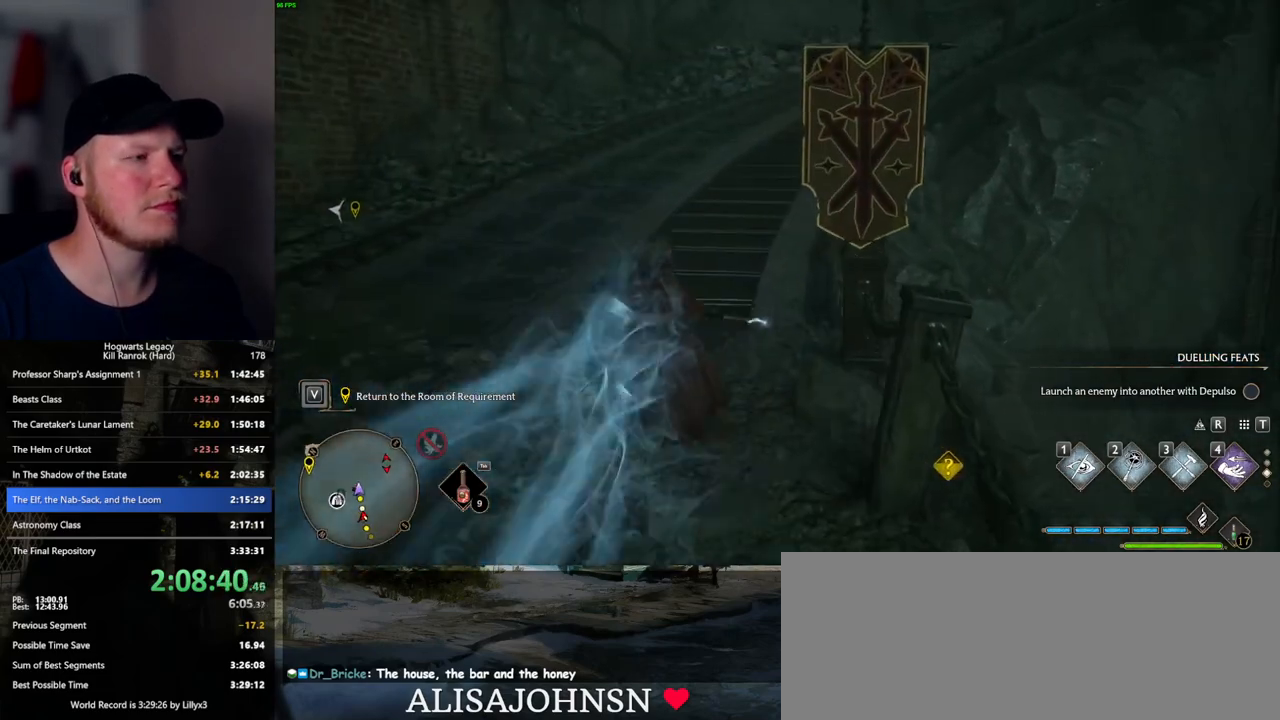
{"keys": ["space", "w"], "mouse": [], "events": [[67, "space", "down"]]}
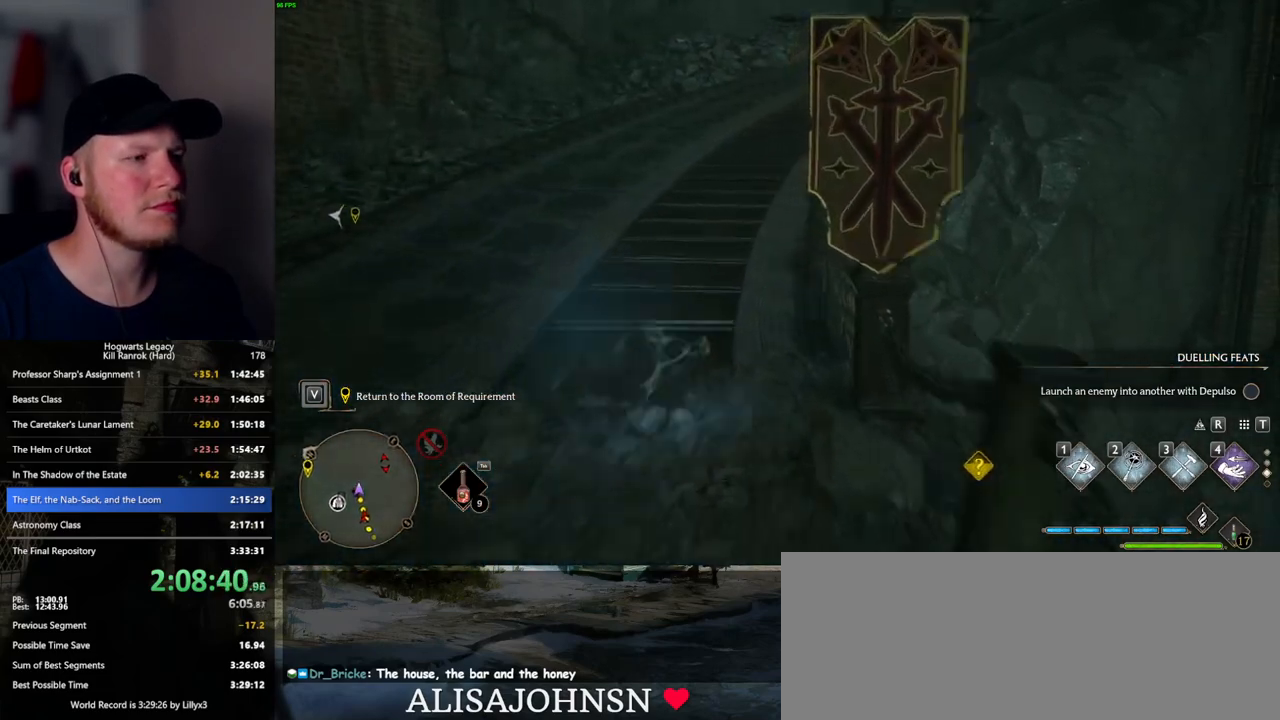
{"keys": ["w"], "mouse": [], "events": [[317, "space", "up"]]}
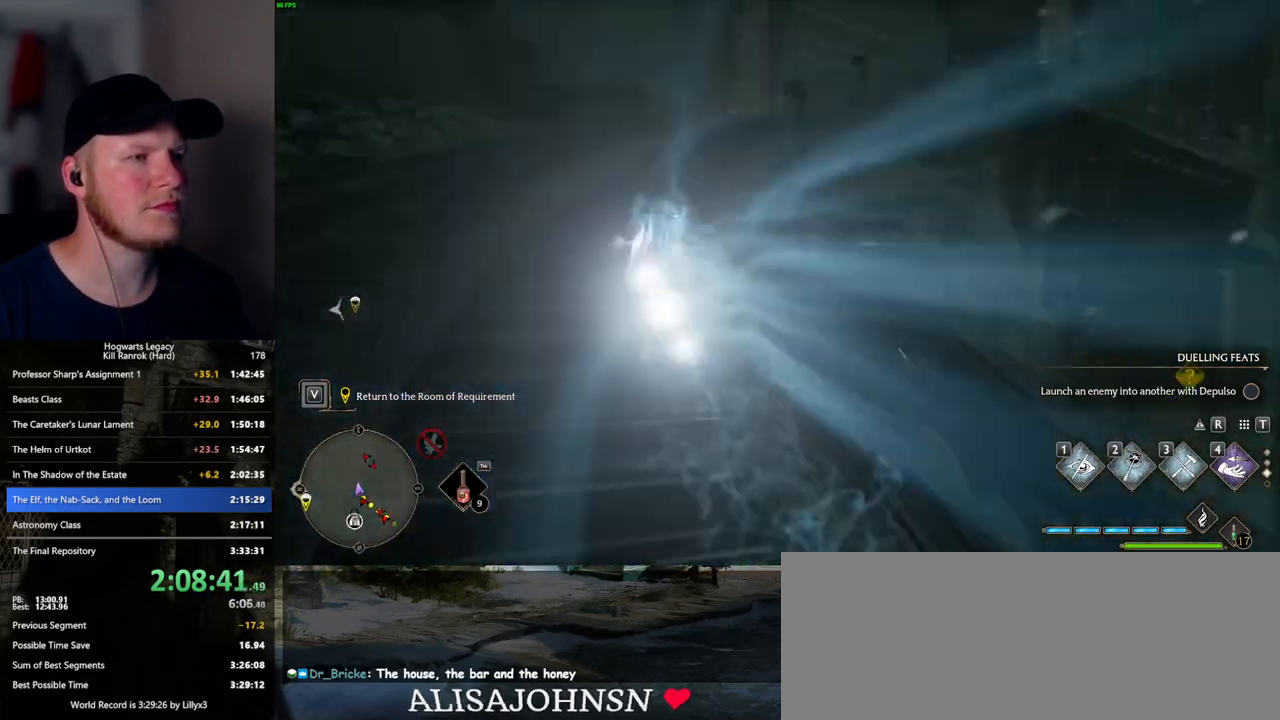
{"keys": ["space", "w"], "mouse": [], "events": [[150, "space", "down"]]}
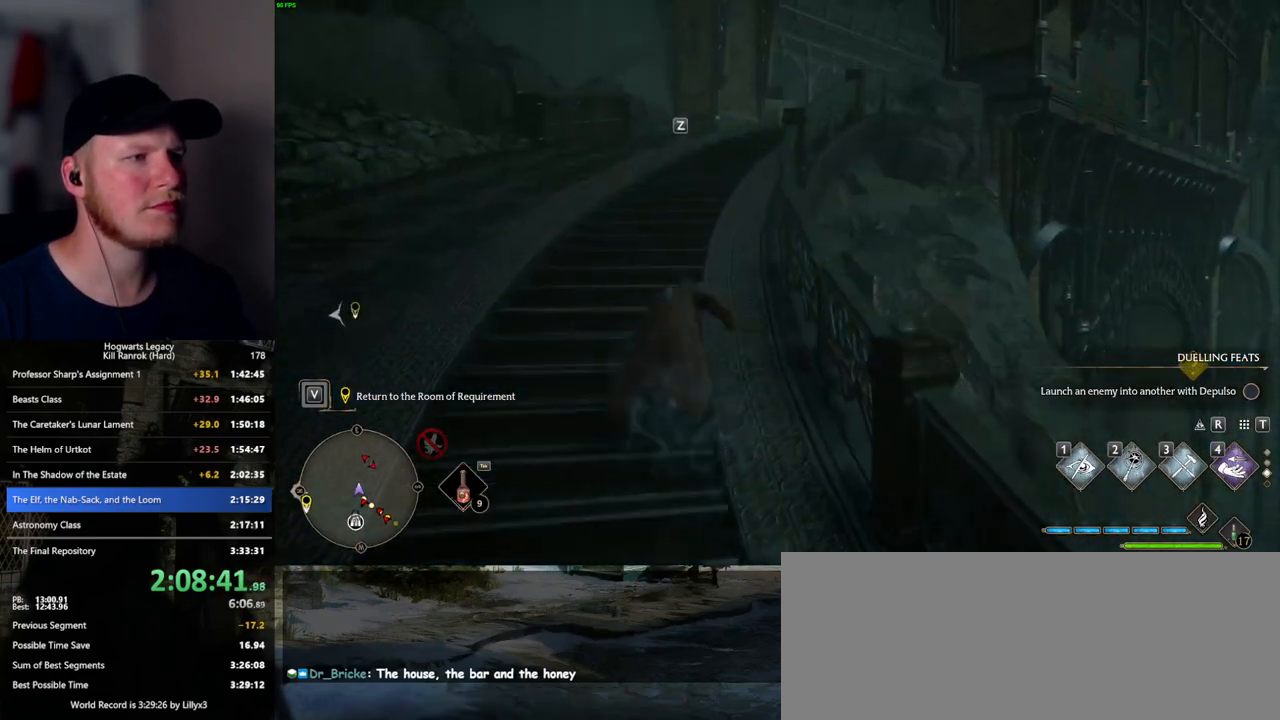
{"keys": ["w"], "mouse": [], "events": [[467, "space", "up"]]}
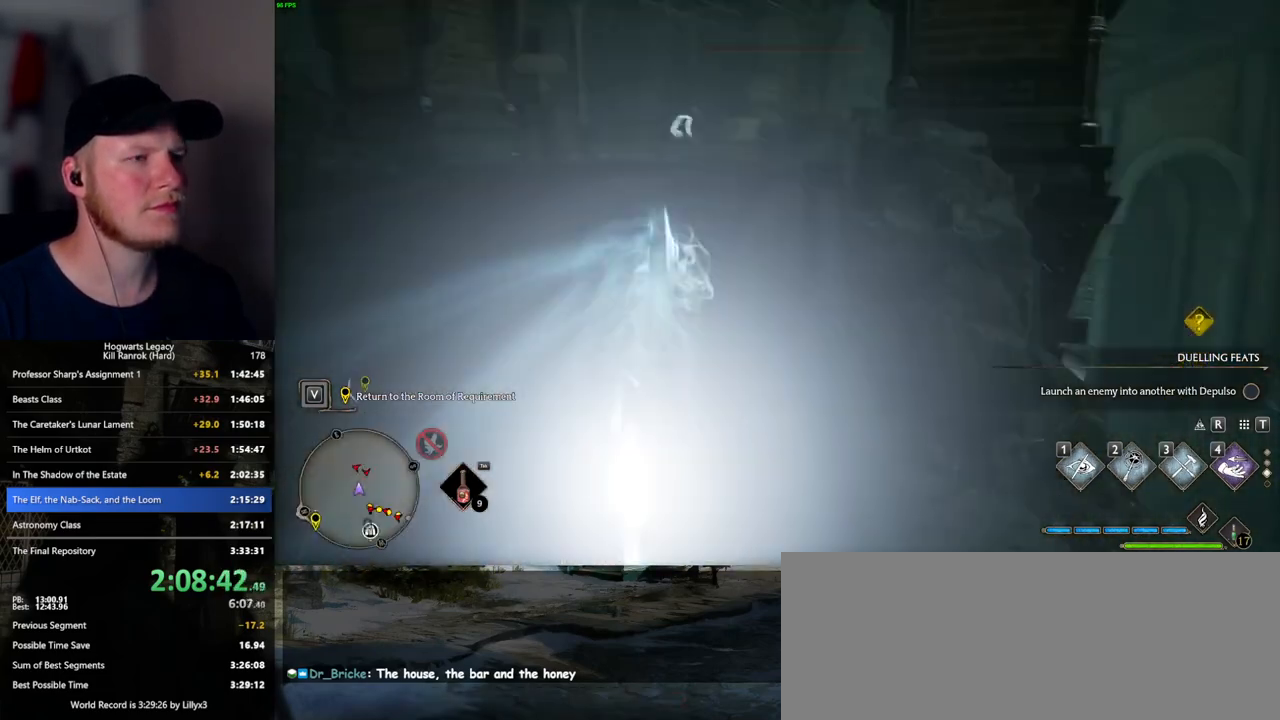
{"keys": ["space", "w"], "mouse": [], "events": [[250, "space", "down"]]}
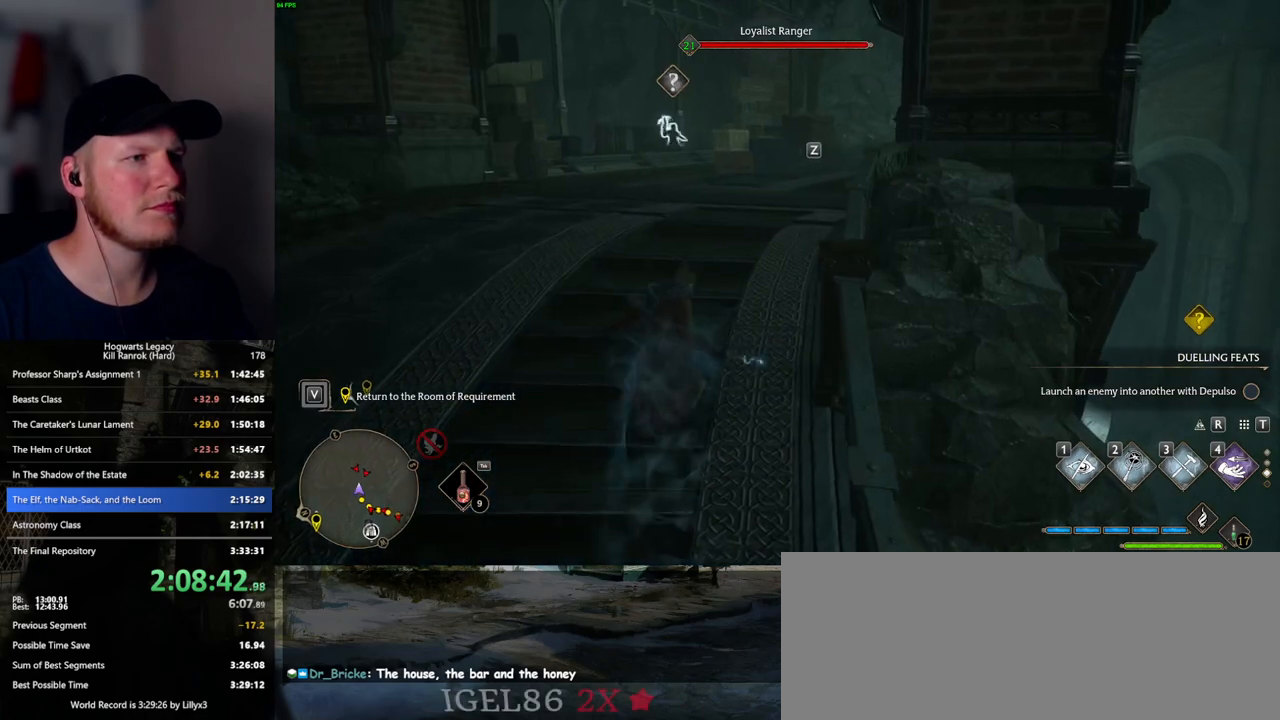
{"keys": ["space", "w"], "mouse": [], "events": []}
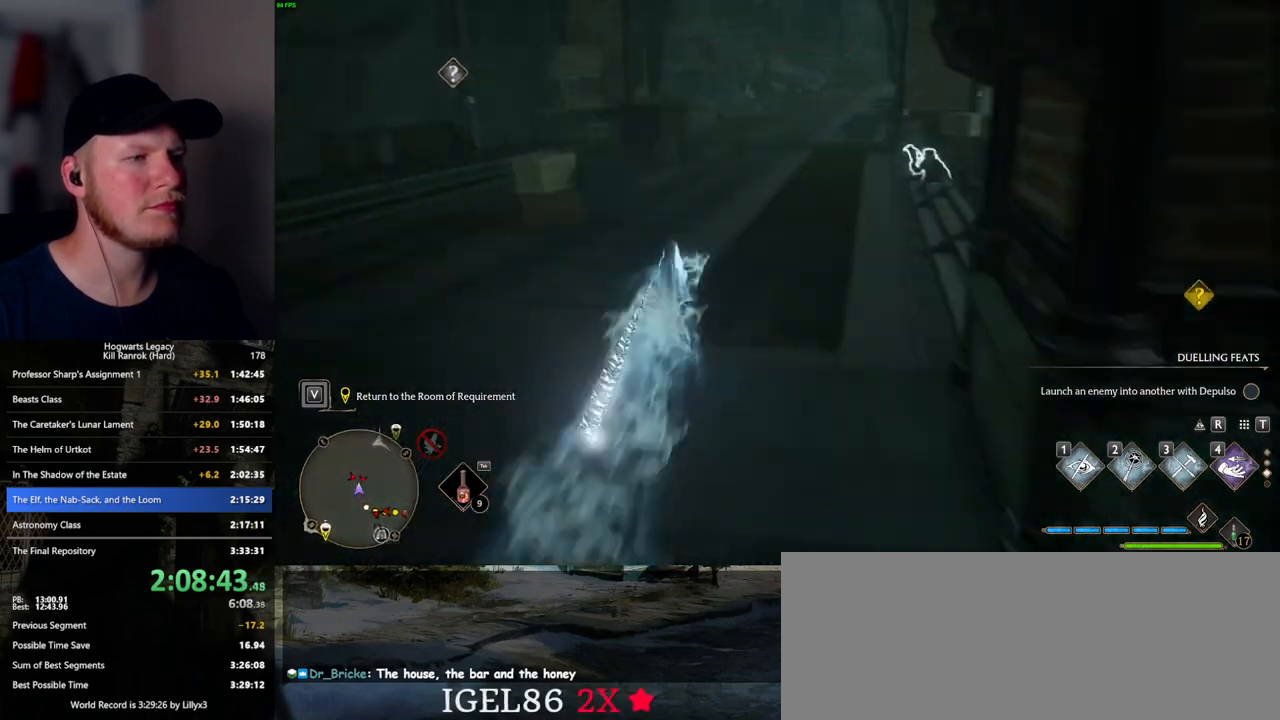
{"keys": ["space", "w"], "mouse": [], "events": [[67, "space", "up"], [333, "space", "down"]]}
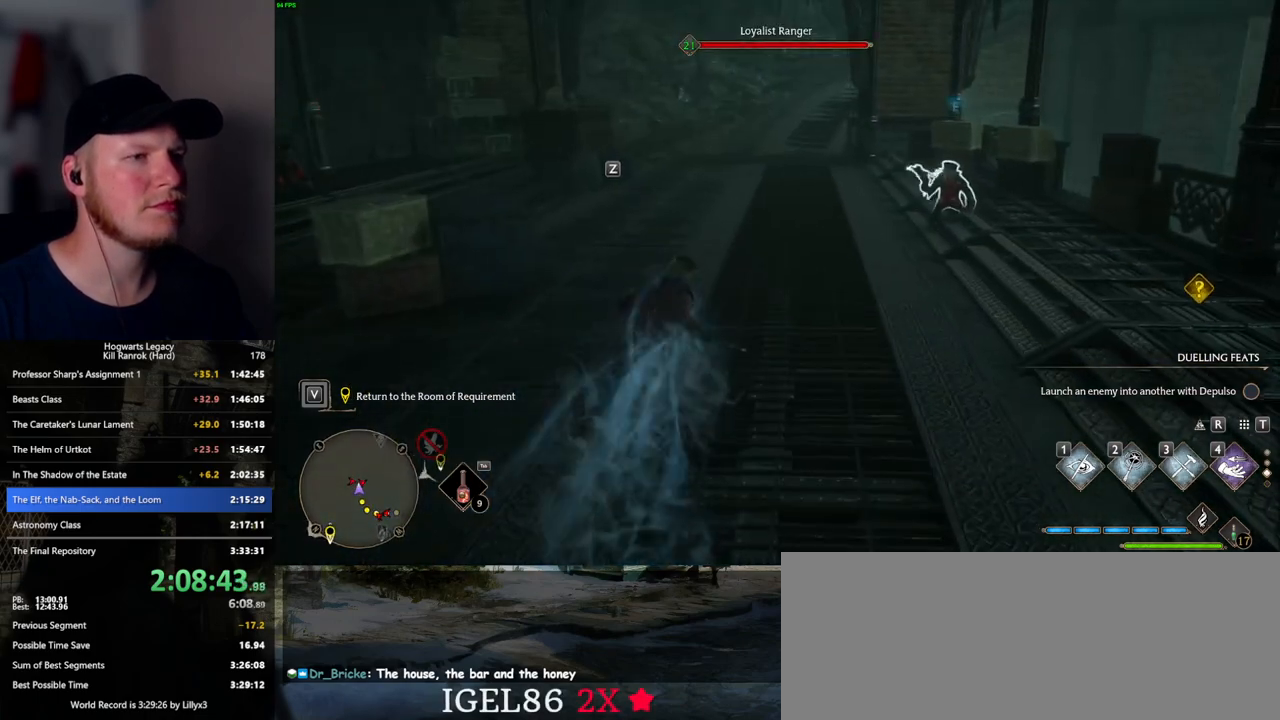
{"keys": ["space", "w"], "mouse": [], "events": []}
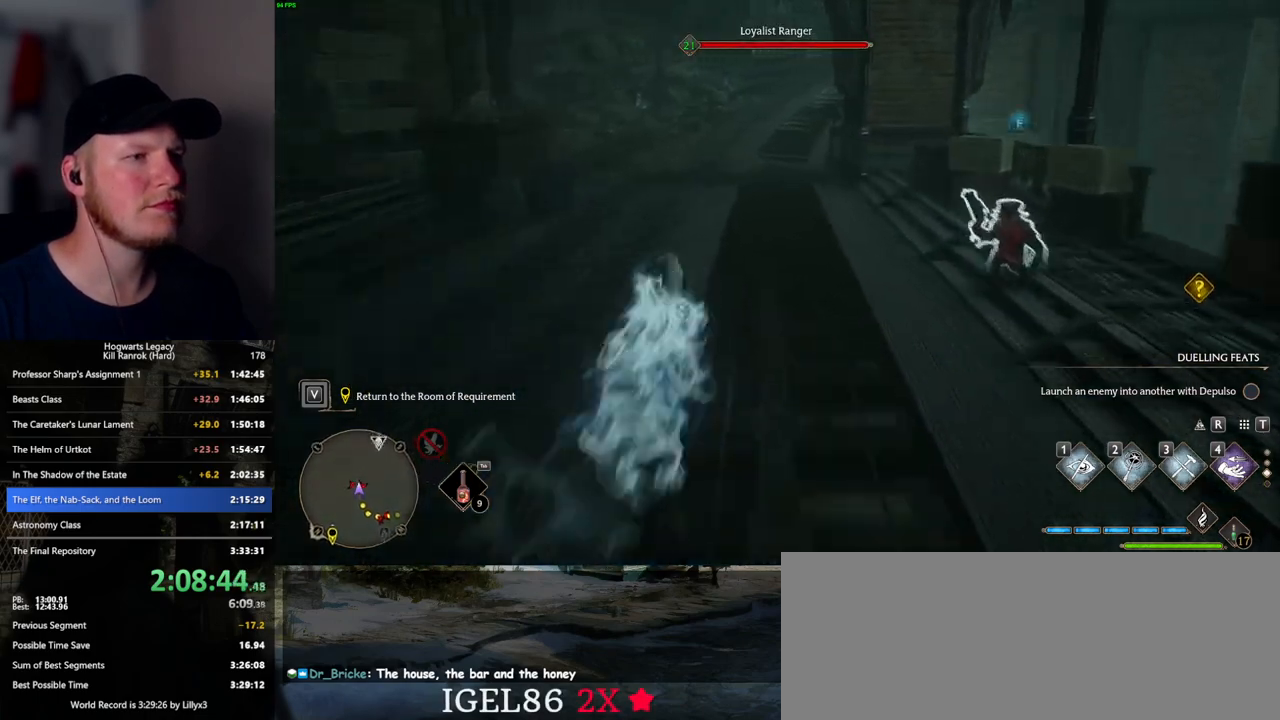
{"keys": ["space", "w"], "mouse": [], "events": [[183, "space", "up"], [433, "space", "down"]]}
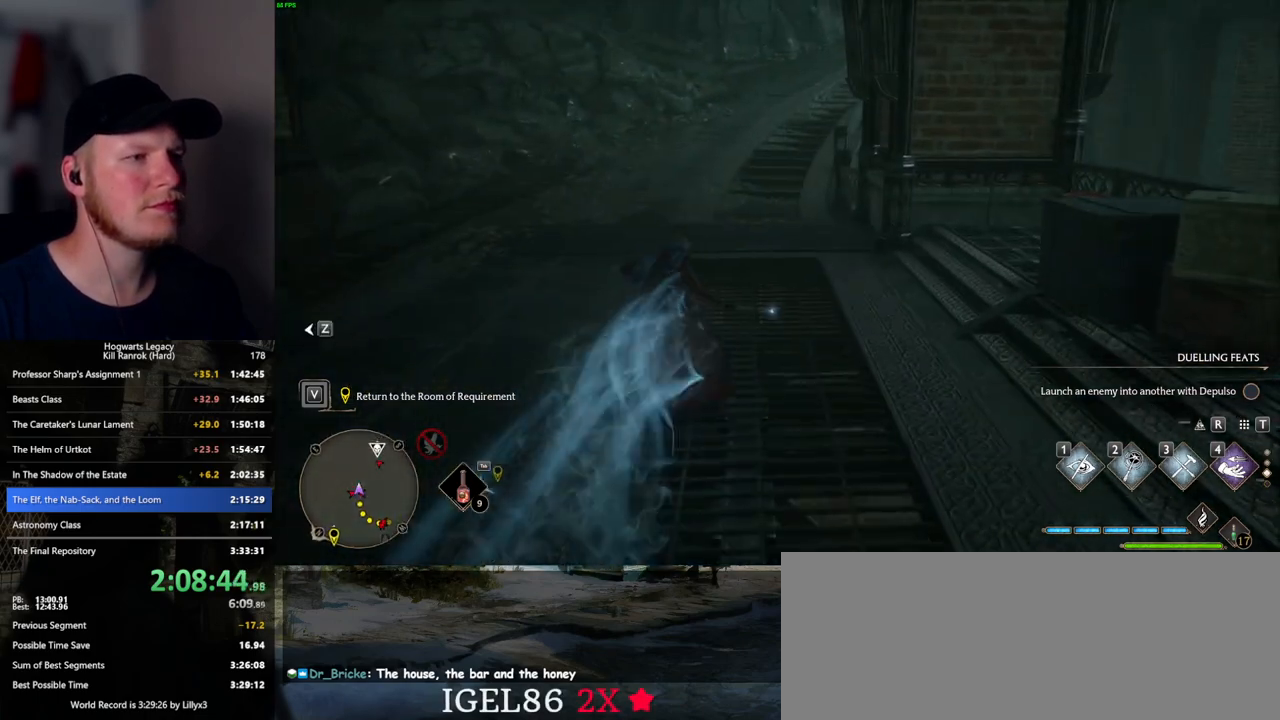
{"keys": ["space", "w"], "mouse": [], "events": []}
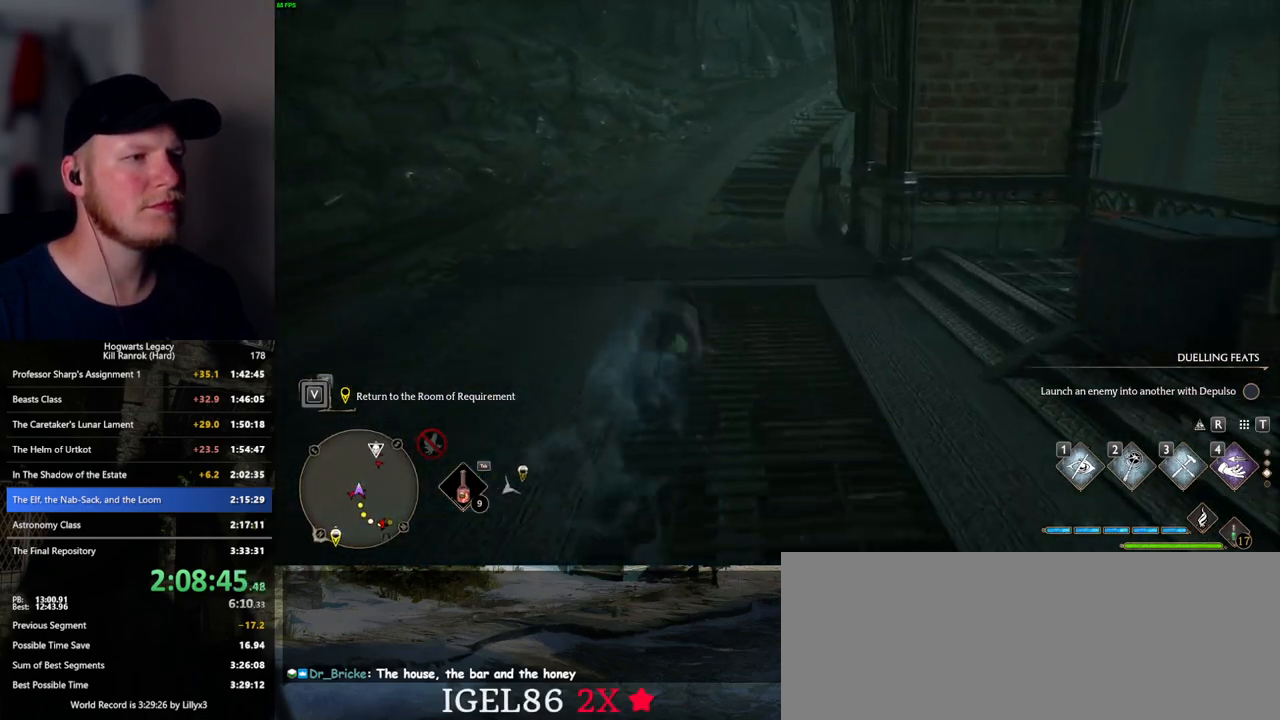
{"keys": ["w"], "mouse": [], "events": [[333, "space", "up"]]}
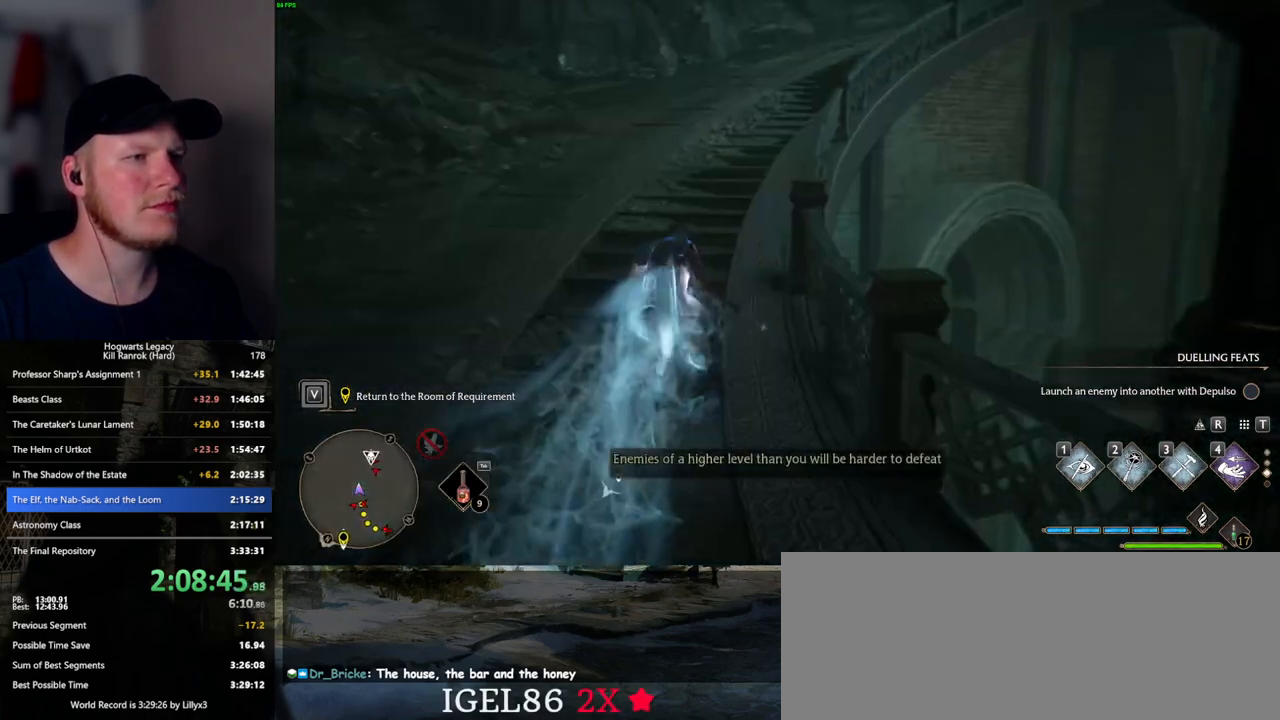
{"keys": ["space", "w"], "mouse": [], "events": [[83, "space", "down"]]}
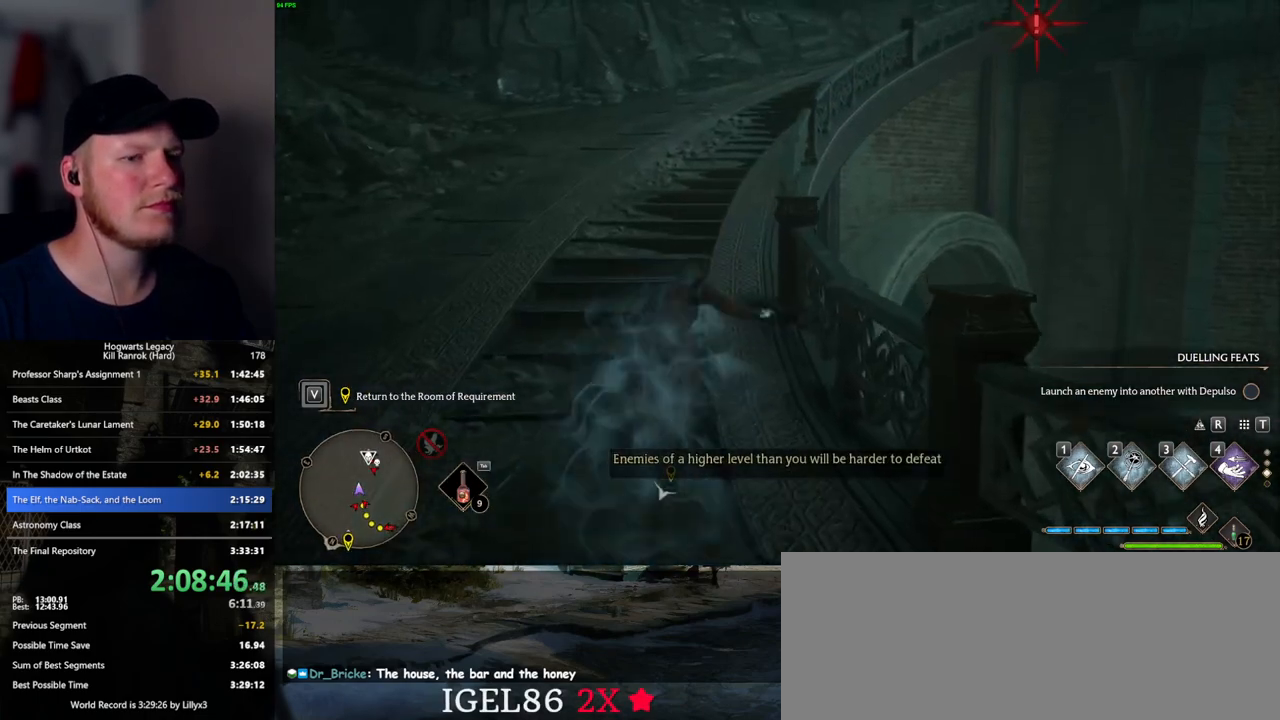
{"keys": ["w"], "mouse": [], "events": [[467, "space", "up"]]}
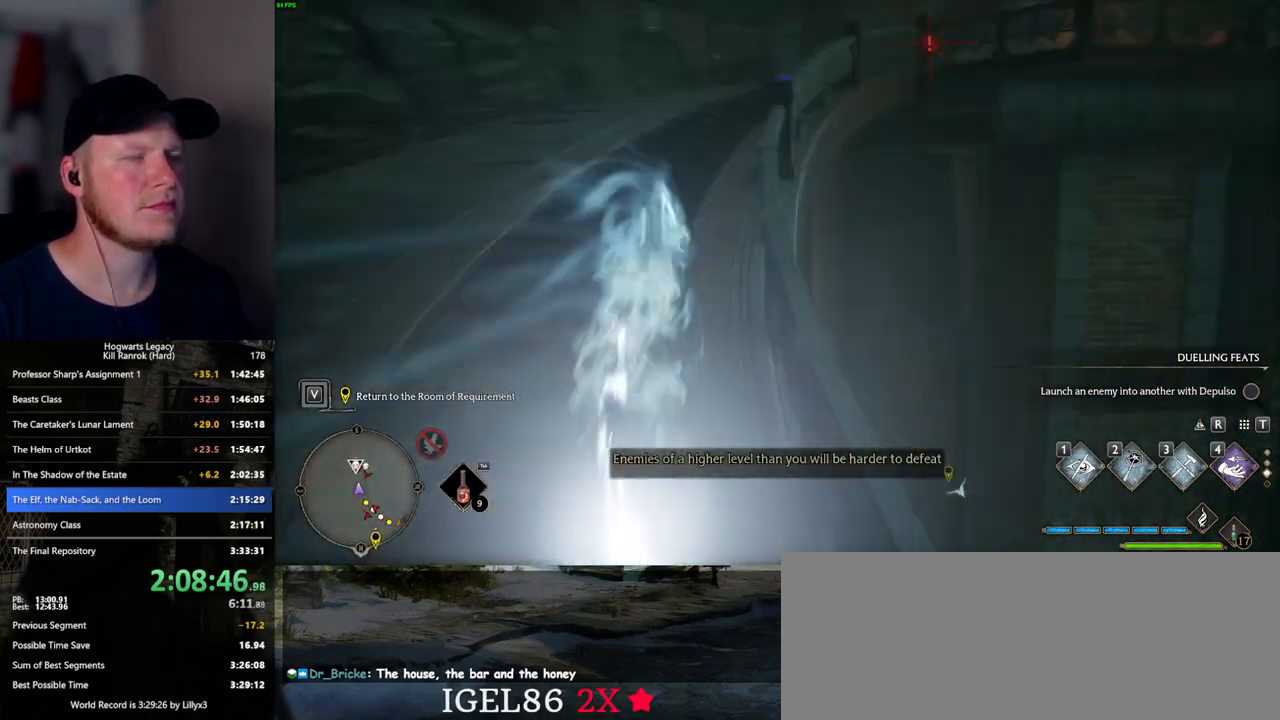
{"keys": ["space", "w"], "mouse": [], "events": [[233, "space", "down"]]}
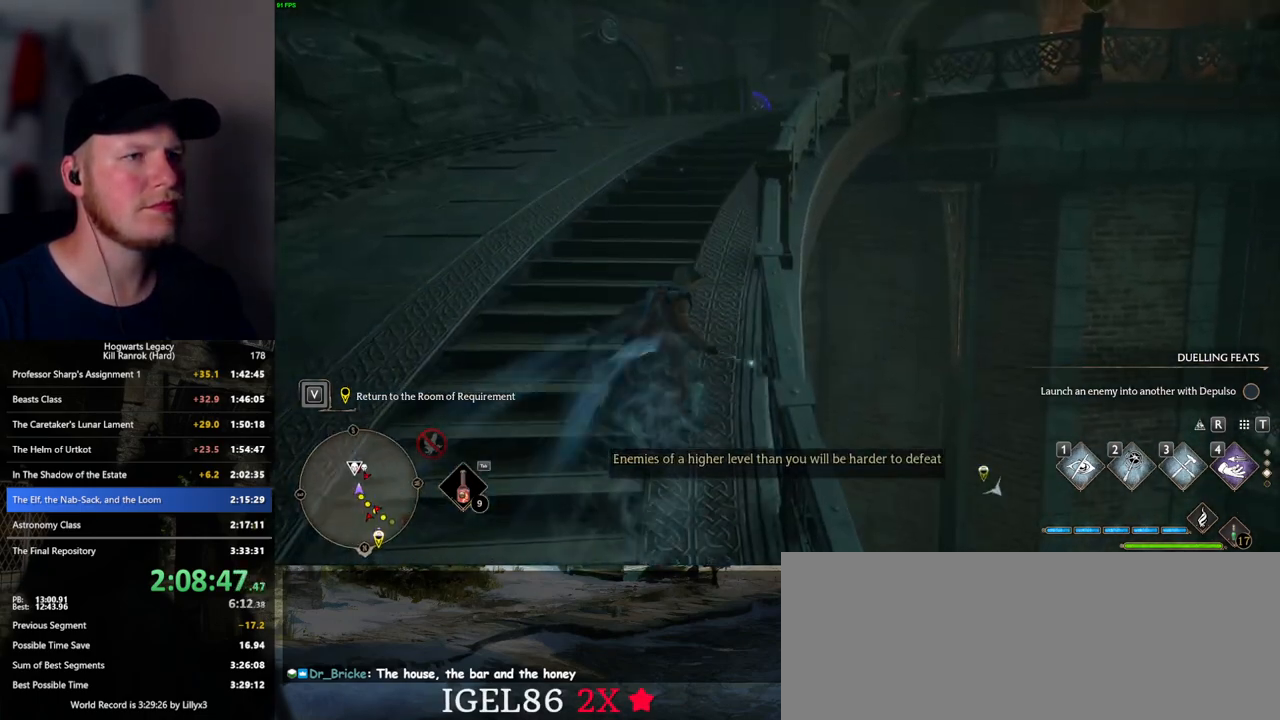
{"keys": ["space", "w"], "mouse": [], "events": []}
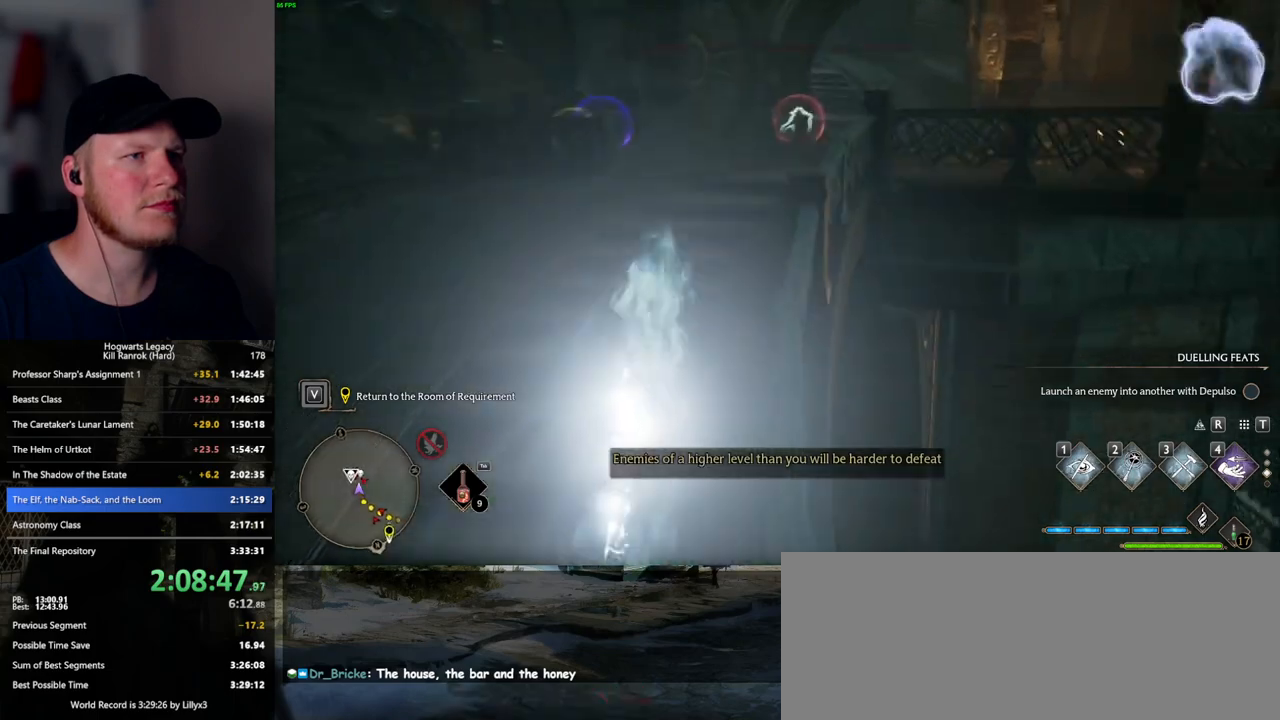
{"keys": ["w"], "mouse": [], "events": [[133, "space", "up"], [300, "e", "down"], [417, "e", "up"]]}
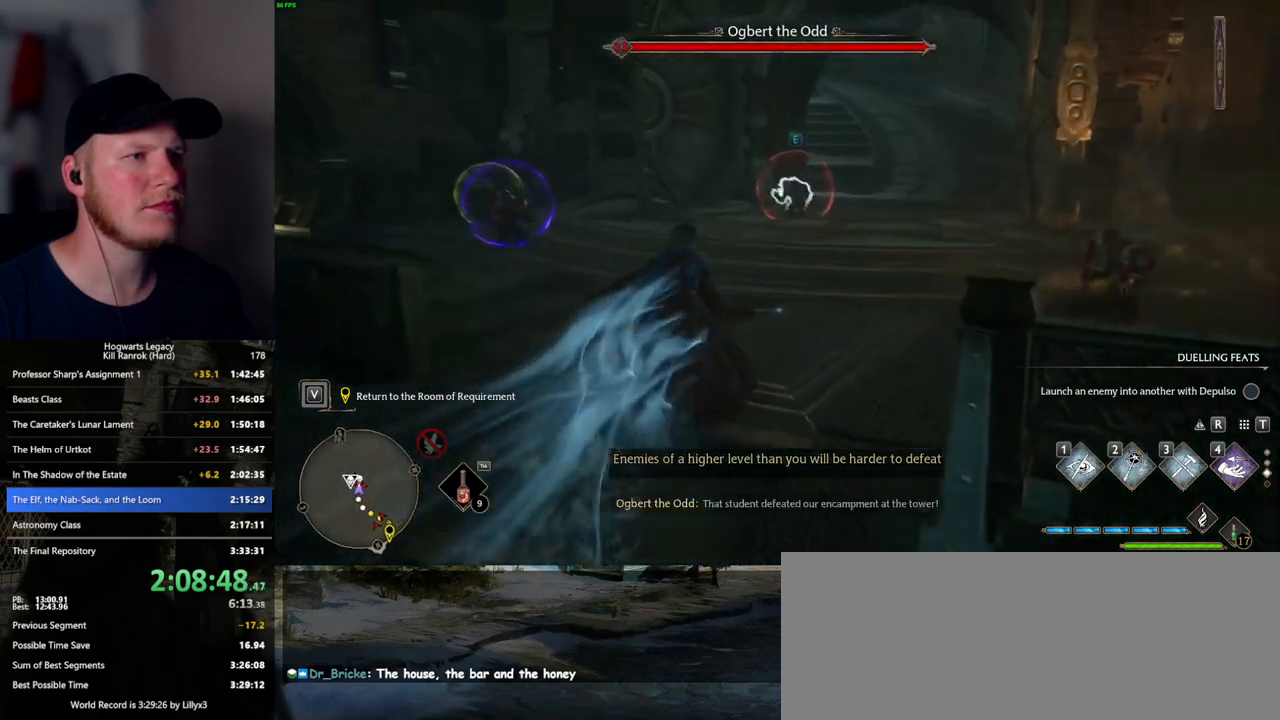
{"keys": ["w"], "mouse": [], "events": []}
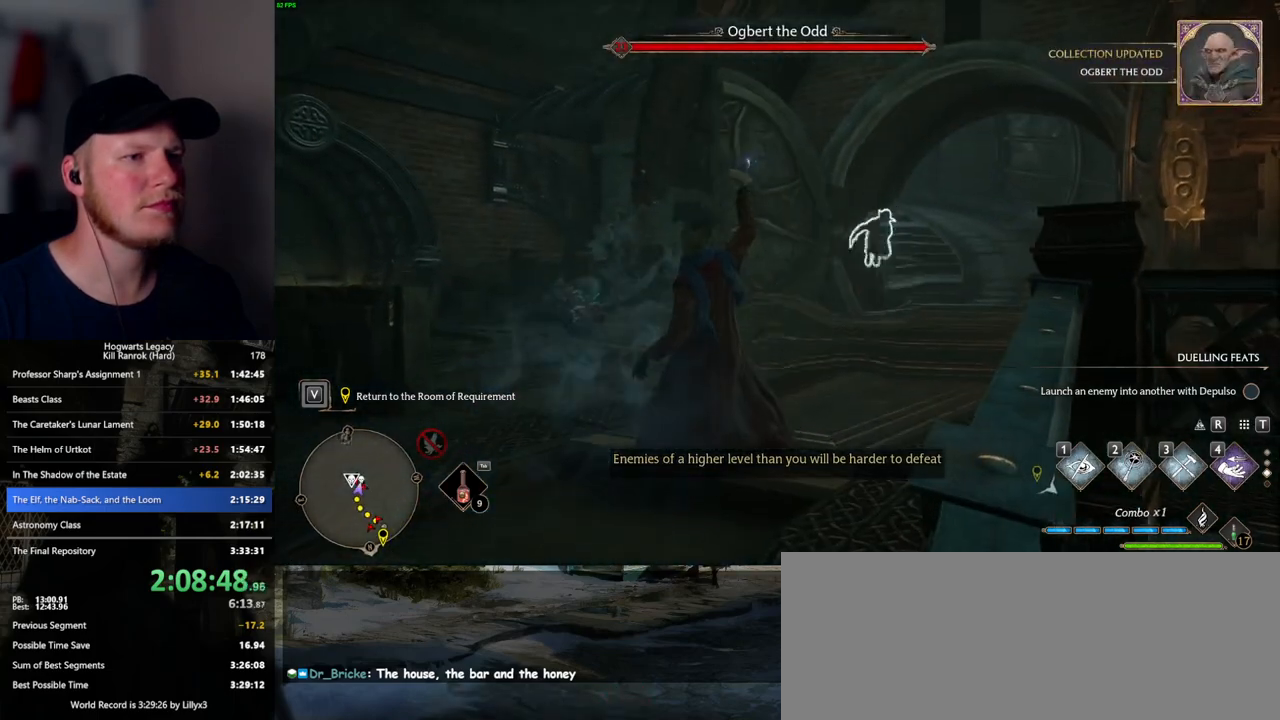
{"keys": ["w"], "mouse": [], "events": []}
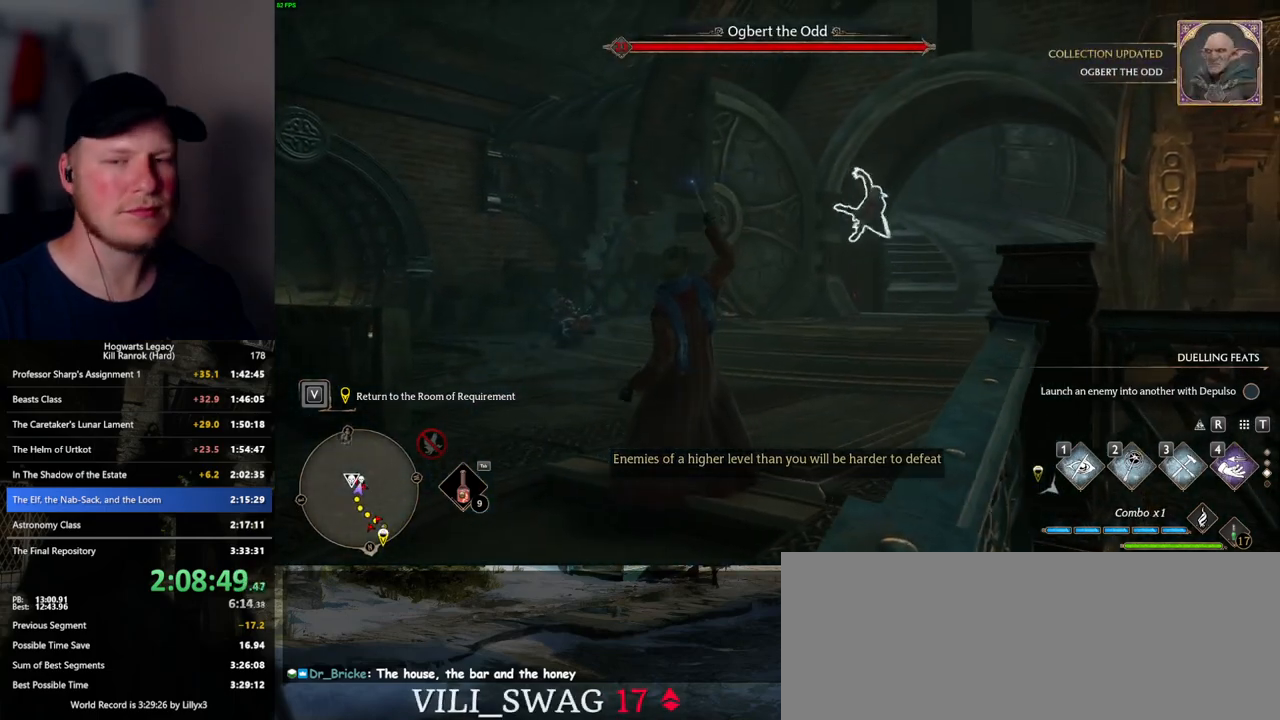
{"keys": ["w"], "mouse": [], "events": []}
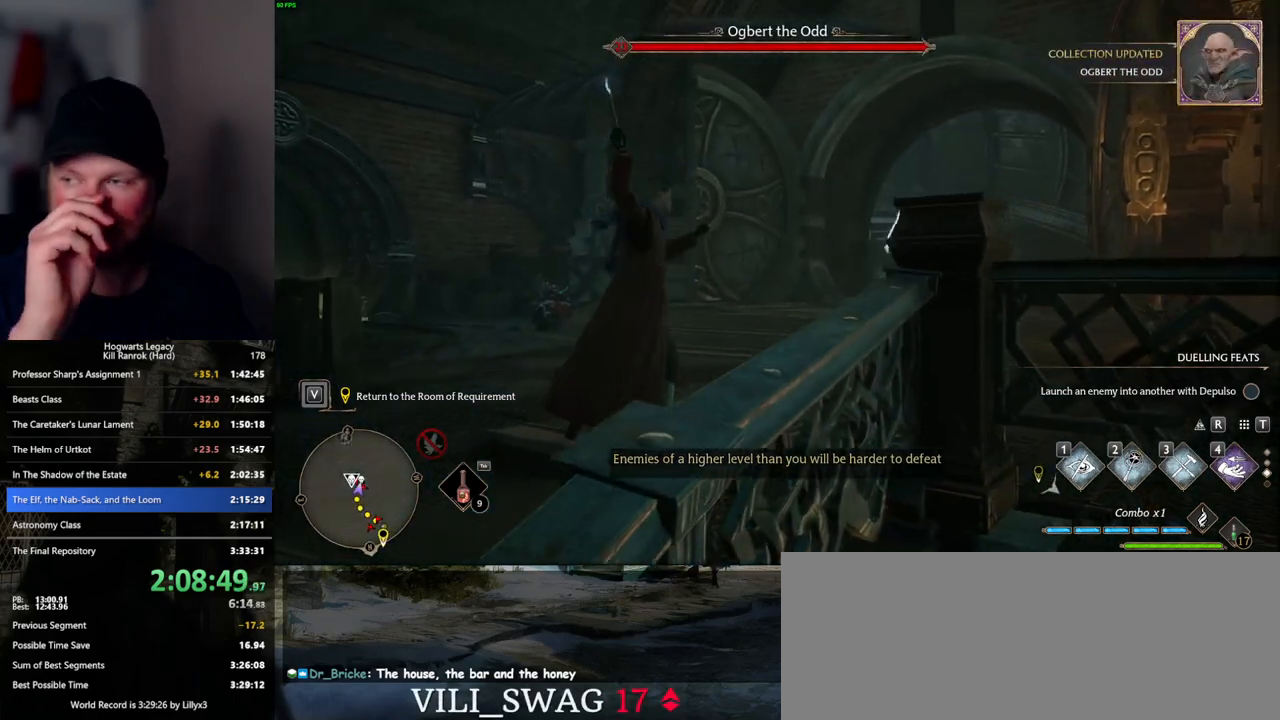
{"keys": ["w"], "mouse": [], "events": []}
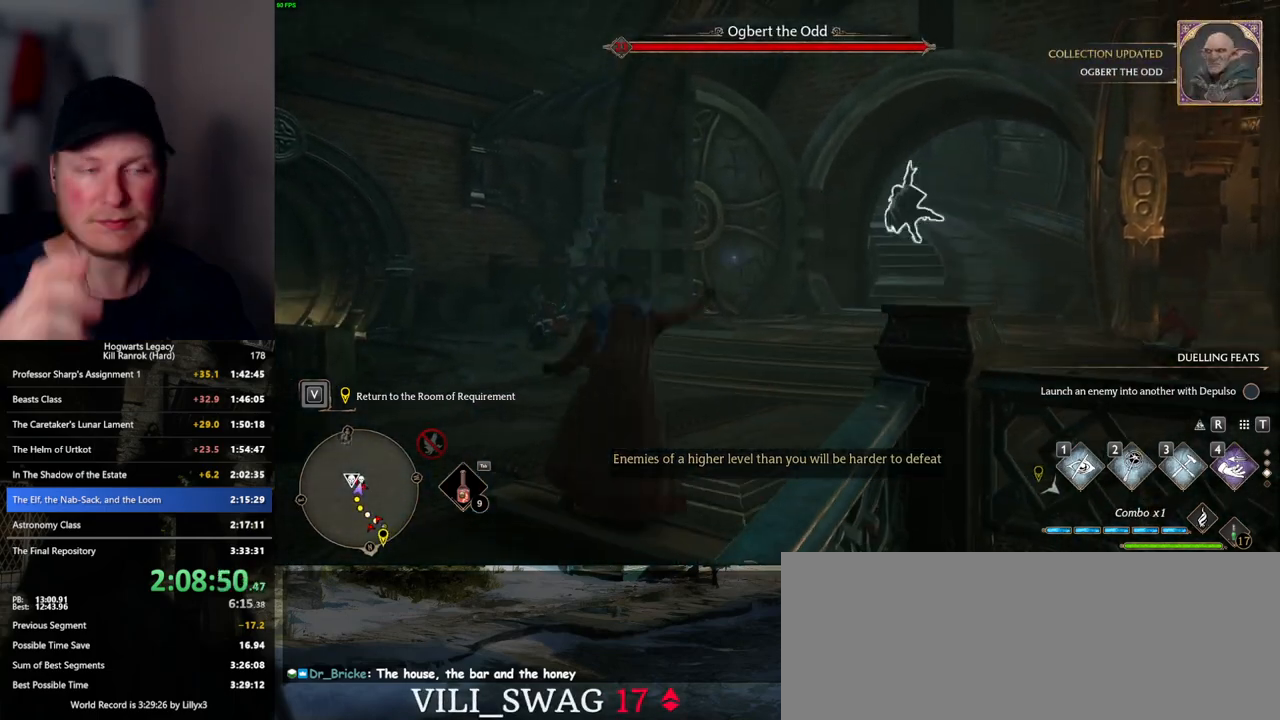
{"keys": ["w"], "mouse": [], "events": []}
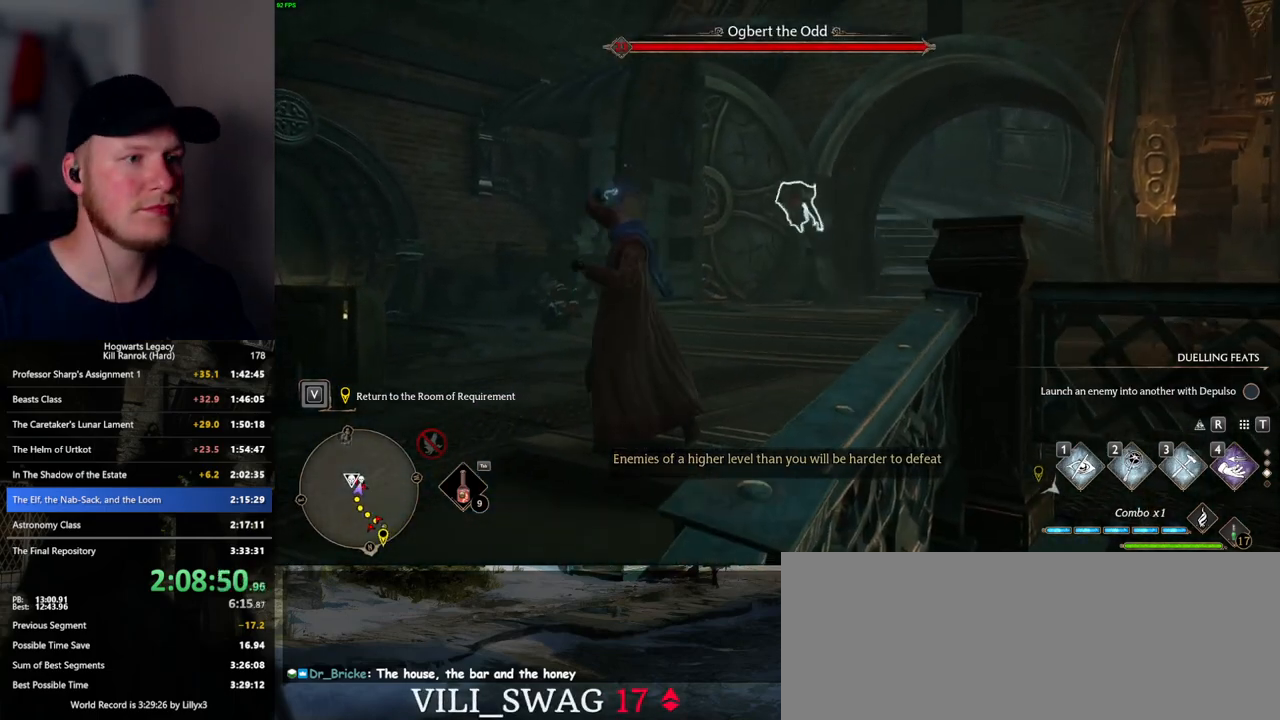
{"keys": ["w"], "mouse": [], "events": []}
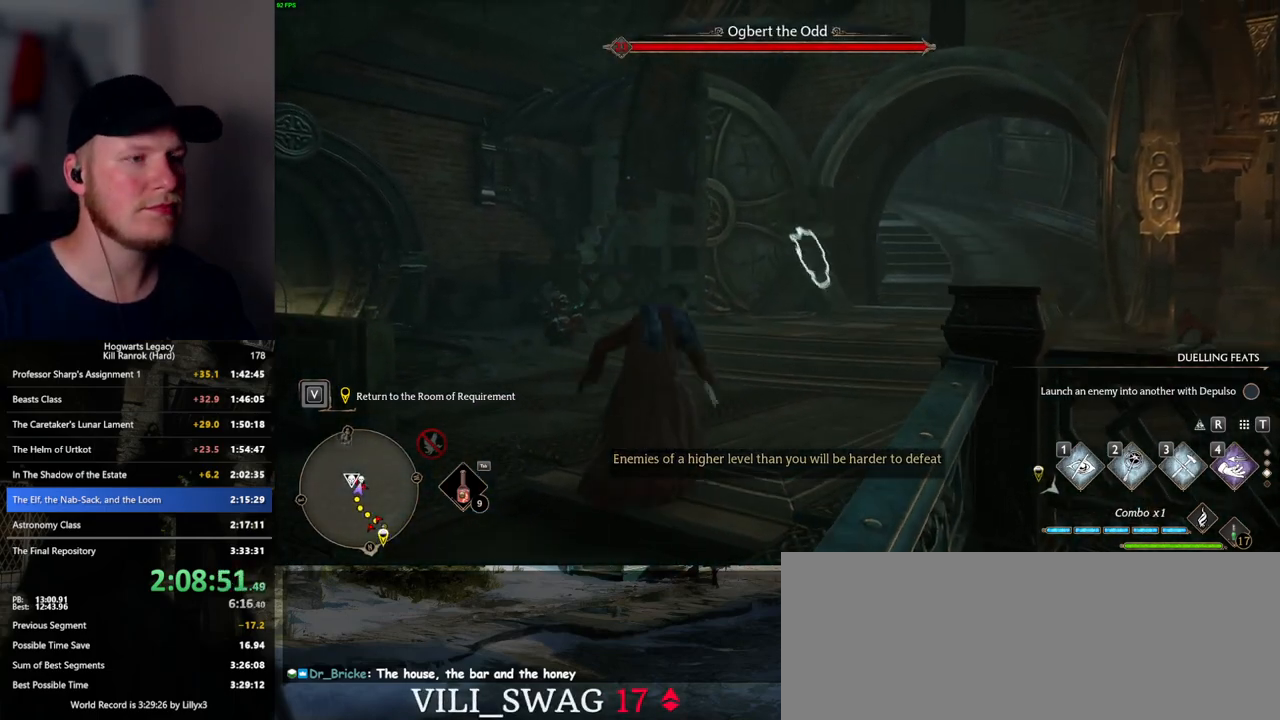
{"keys": ["w"], "mouse": [], "events": []}
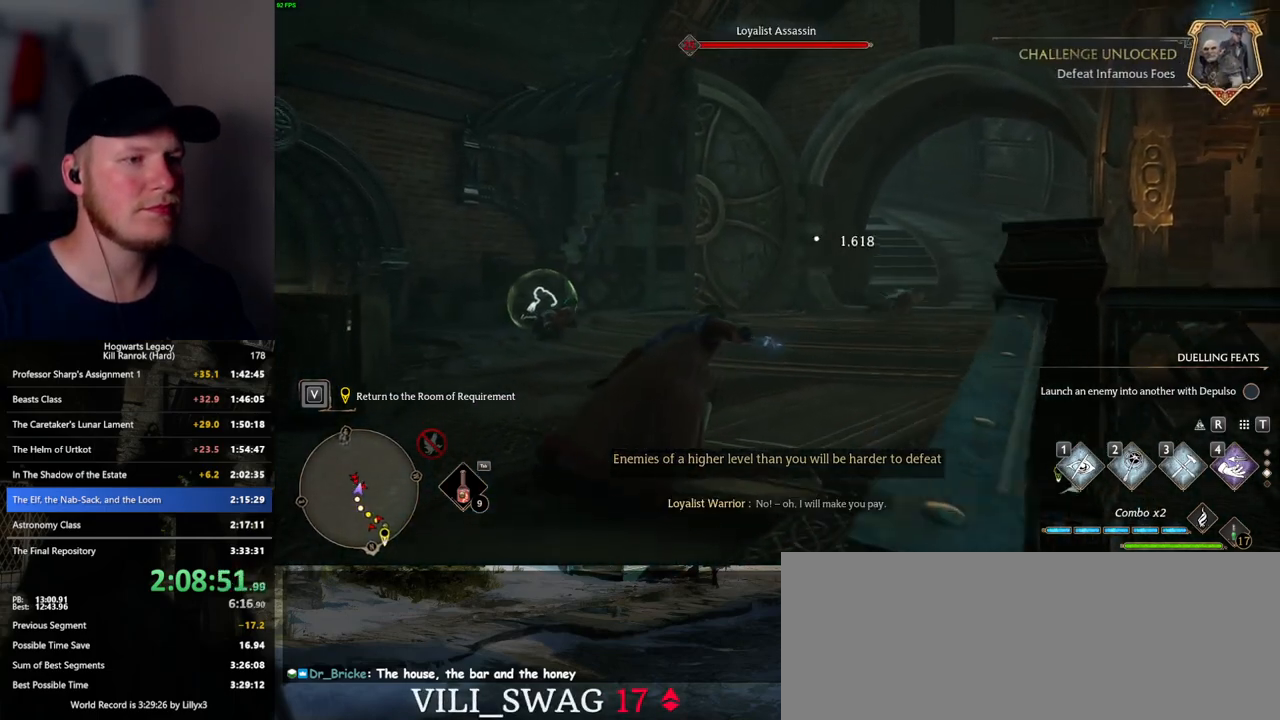
{"keys": ["space", "w"], "mouse": [], "events": [[150, "space", "down"]]}
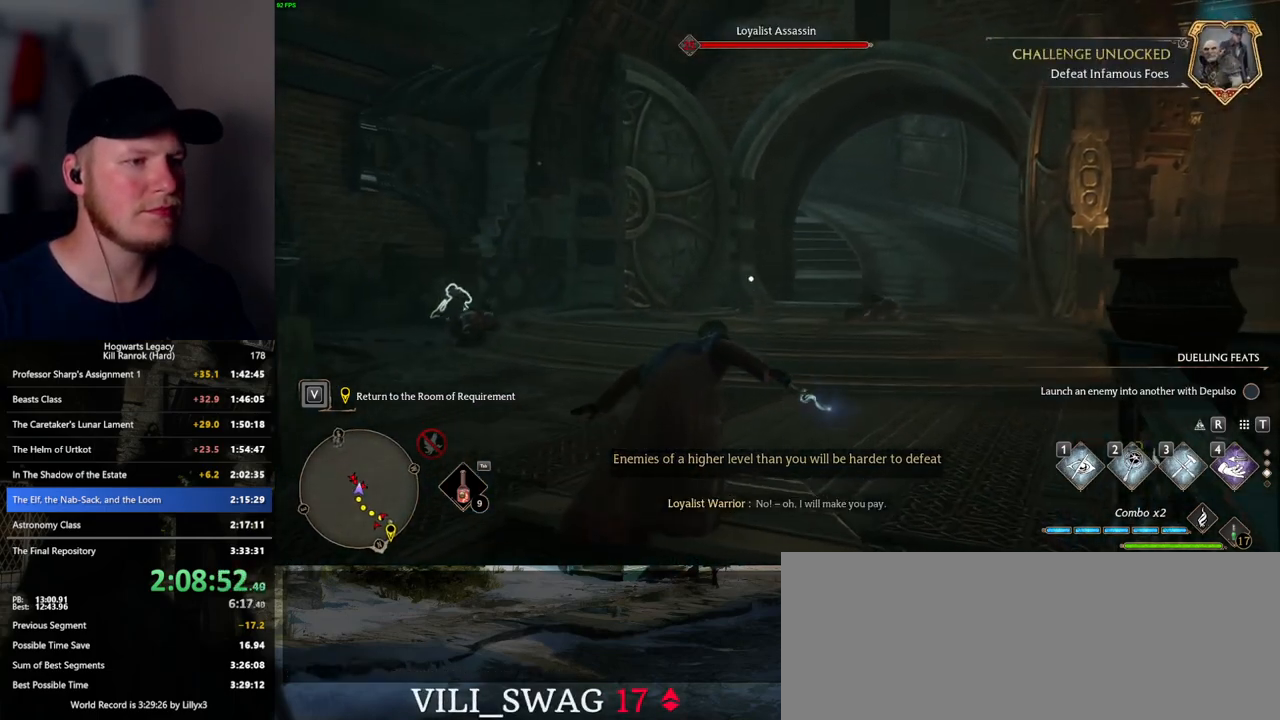
{"keys": ["f", "w"], "mouse": [], "events": [[483, "space", "up"], [500, "f", "down"]]}